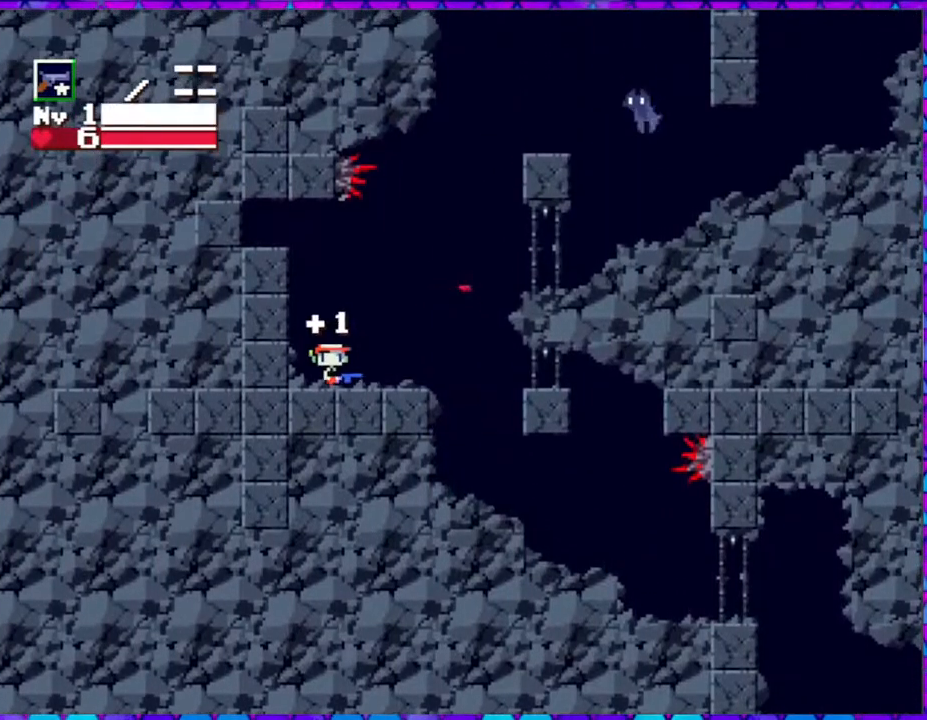
Gameplay with a controller (Nintendo layout); each line is a JSON object with the inputs held at the frame after it. "events" lists button and stick changes between this image and that frame as [ms after this image, input, new state], when the widget could be followed in between. Not read: L3 R3 left_stick.
{"buttons": ["B", "DPAD_RIGHT"], "right_stick": "center", "events": [[367, "B", "down"]]}
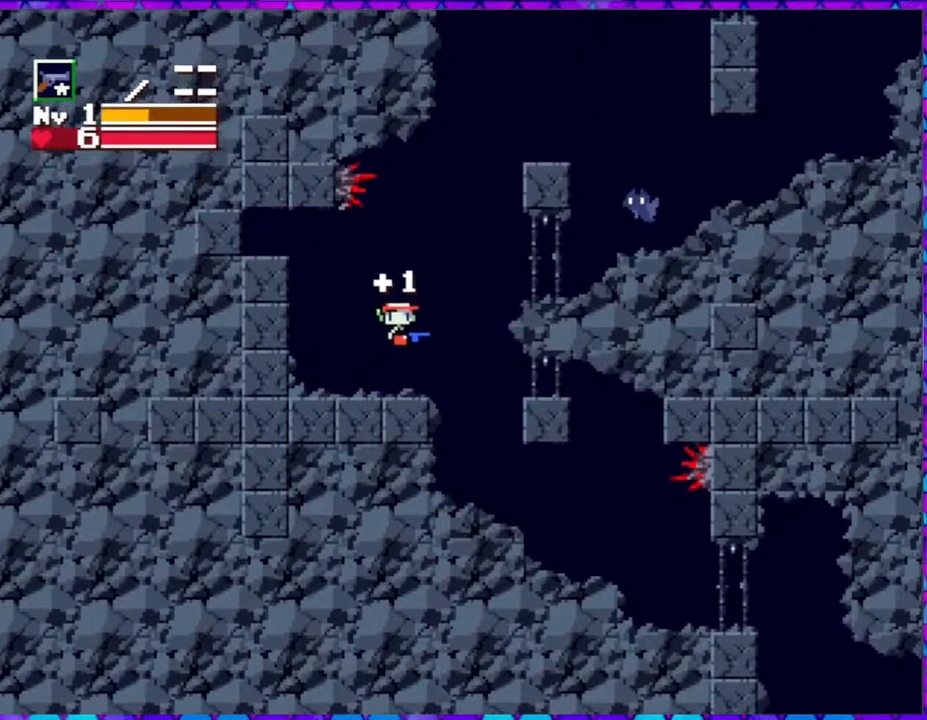
{"buttons": ["B", "DPAD_RIGHT"], "right_stick": "center", "events": []}
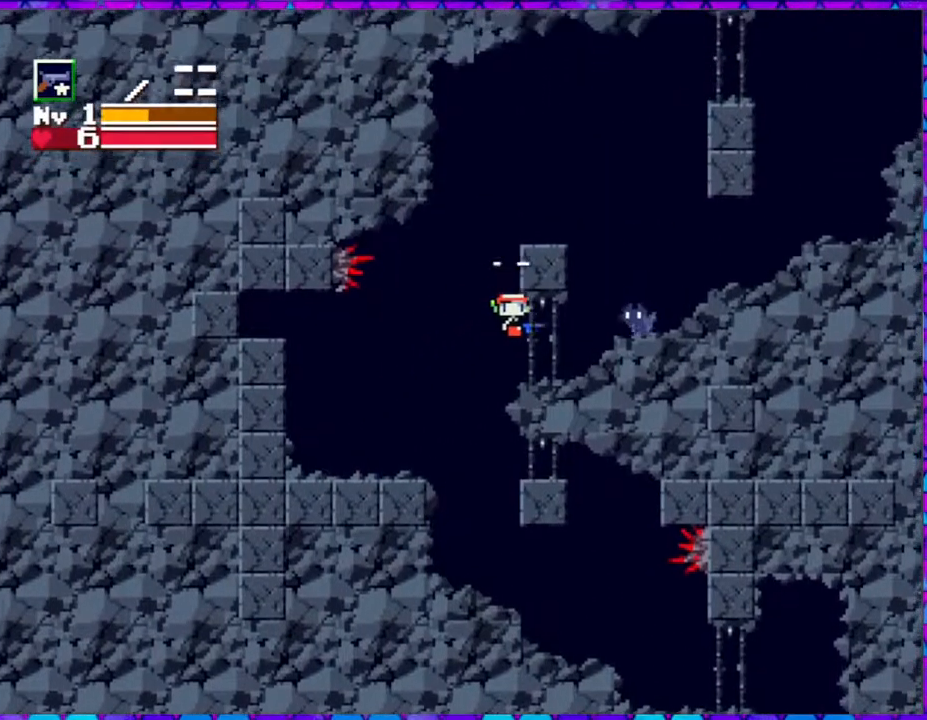
{"buttons": [], "right_stick": "center", "events": [[17, "DPAD_RIGHT", "up"], [17, "Y", "down"], [133, "B", "up"], [133, "Y", "up"], [217, "Y", "down"], [283, "Y", "up"]]}
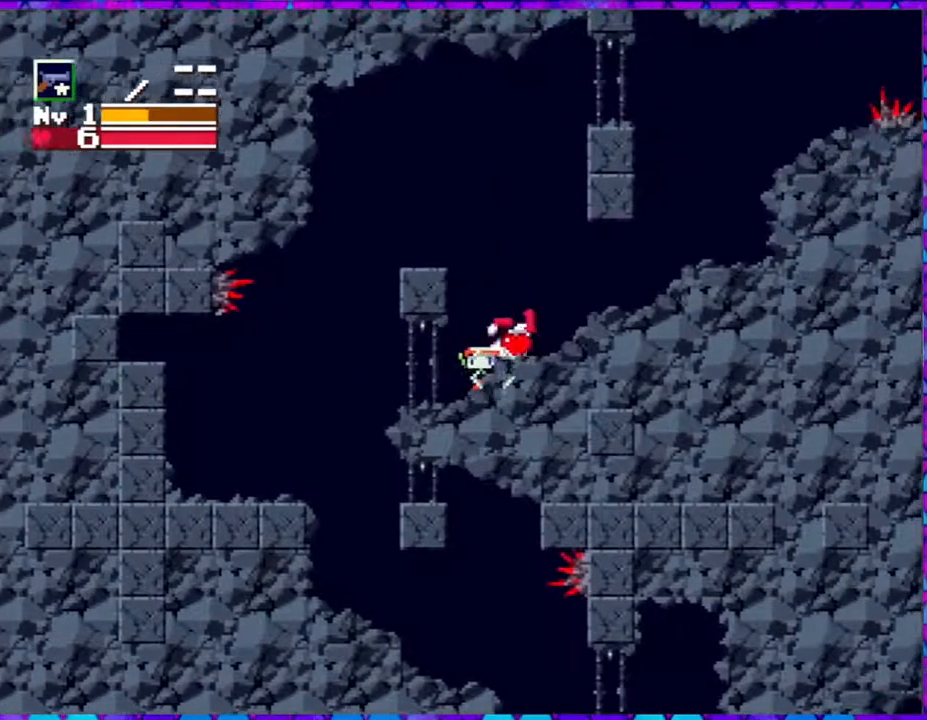
{"buttons": [], "right_stick": "center", "events": [[133, "B", "down"], [200, "DPAD_RIGHT", "down"], [233, "B", "up"], [433, "DPAD_RIGHT", "up"]]}
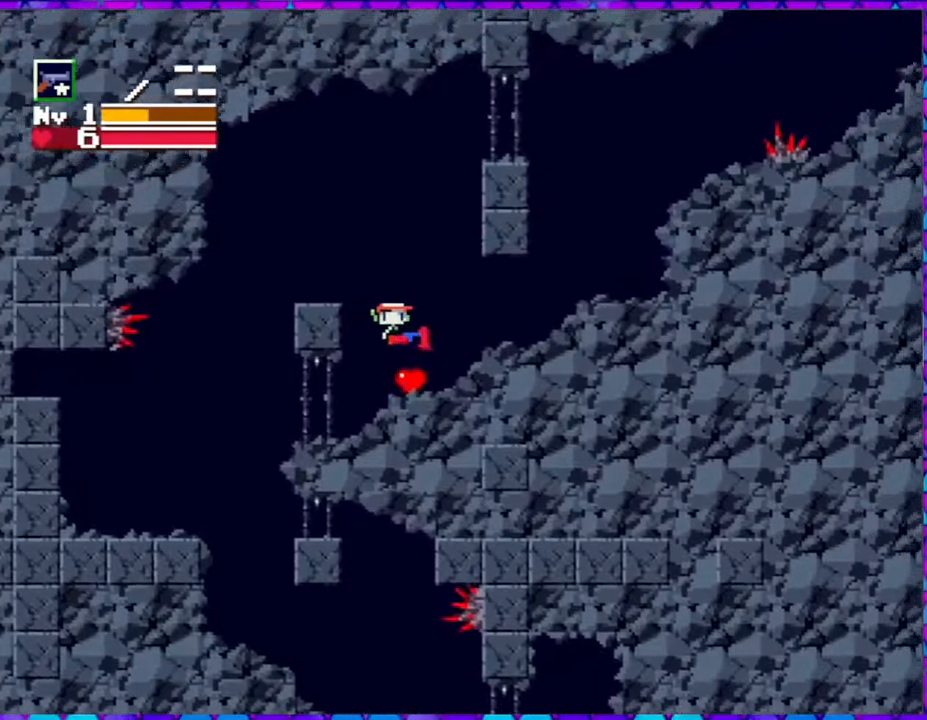
{"buttons": ["DPAD_RIGHT"], "right_stick": "center", "events": [[400, "DPAD_RIGHT", "down"]]}
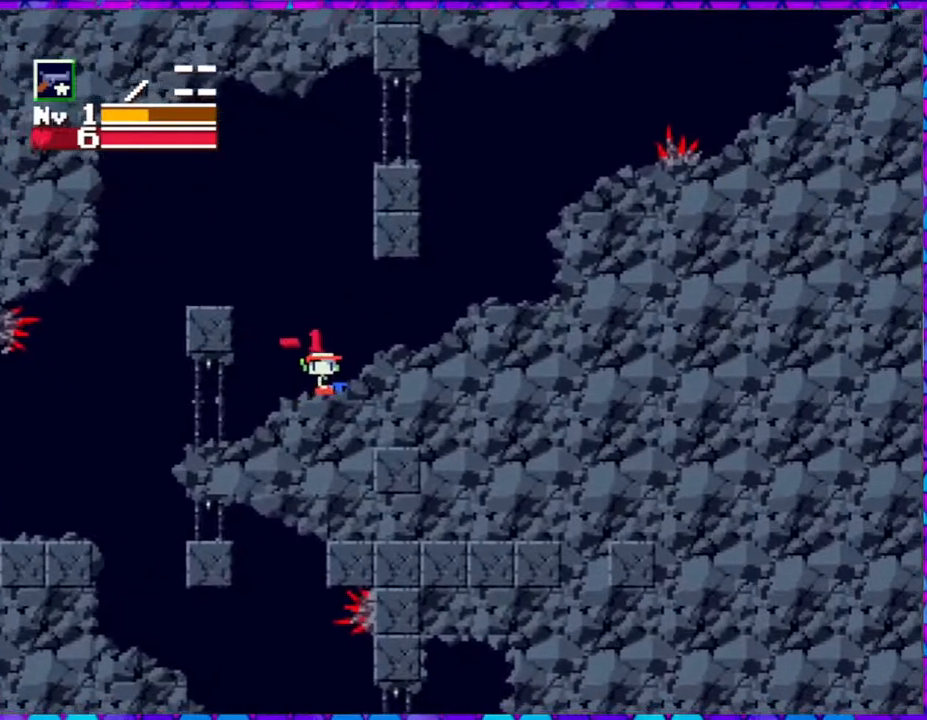
{"buttons": ["DPAD_RIGHT"], "right_stick": "center", "events": [[233, "B", "down"], [350, "B", "up"]]}
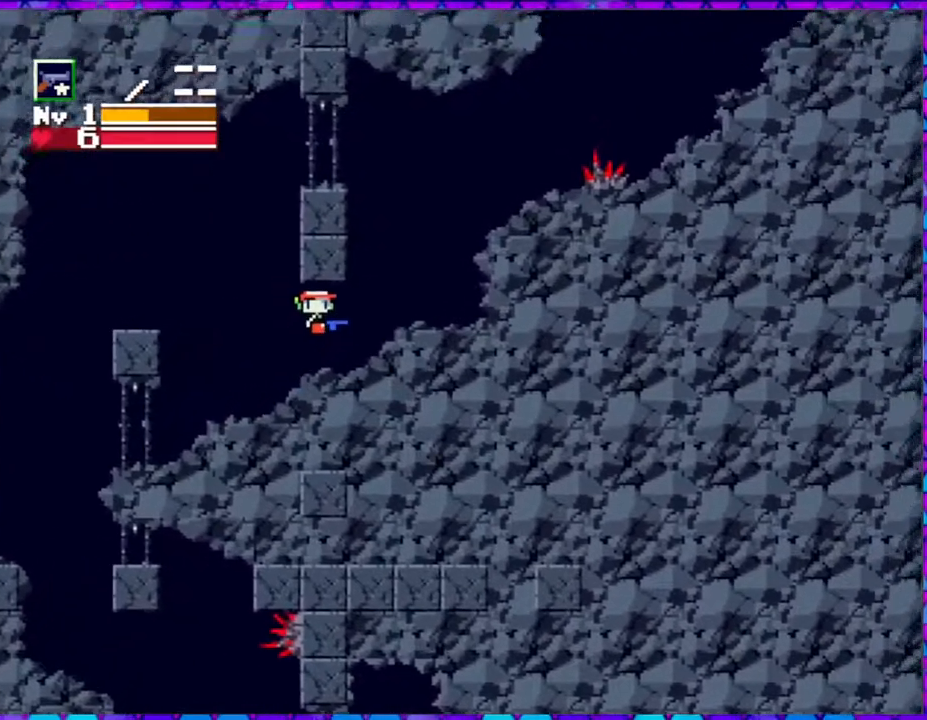
{"buttons": ["DPAD_RIGHT"], "right_stick": "center", "events": []}
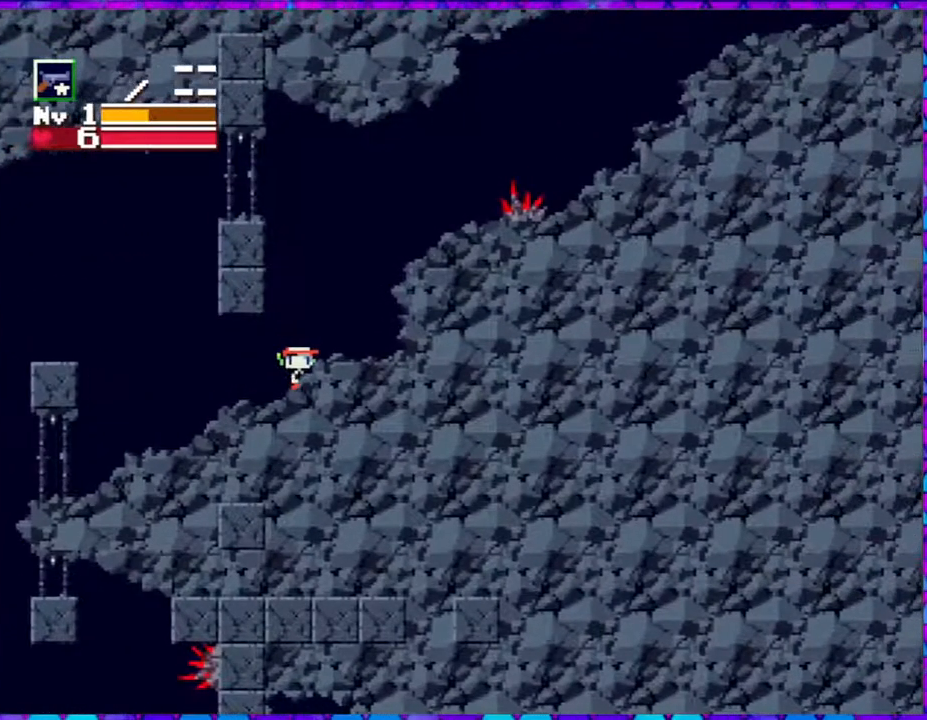
{"buttons": ["B", "DPAD_RIGHT"], "right_stick": "center", "events": [[133, "B", "down"]]}
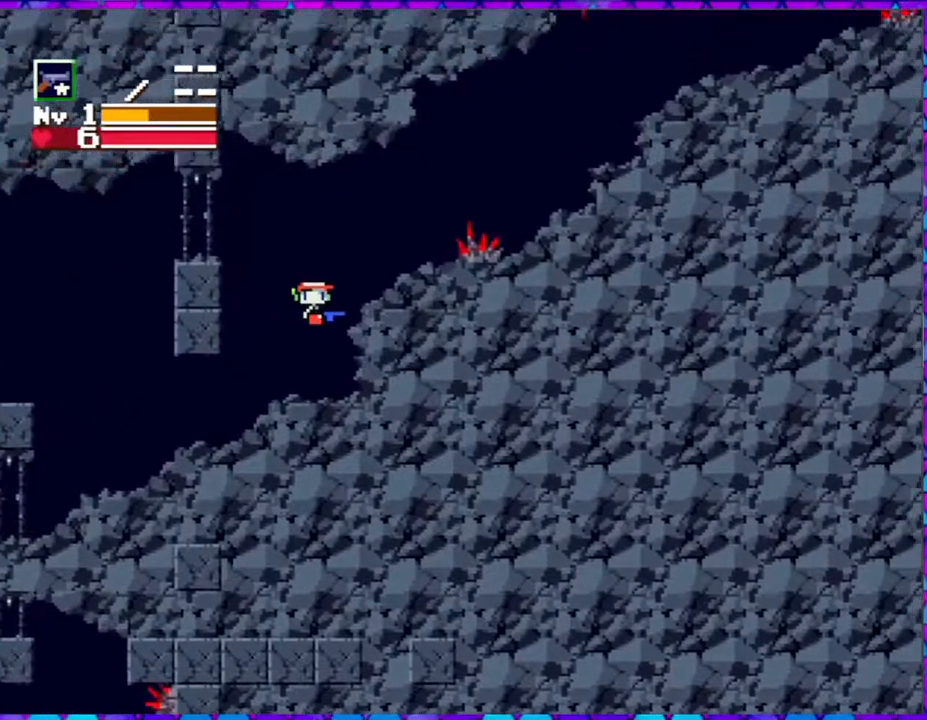
{"buttons": [], "right_stick": "center", "events": [[83, "B", "up"], [83, "DPAD_RIGHT", "up"]]}
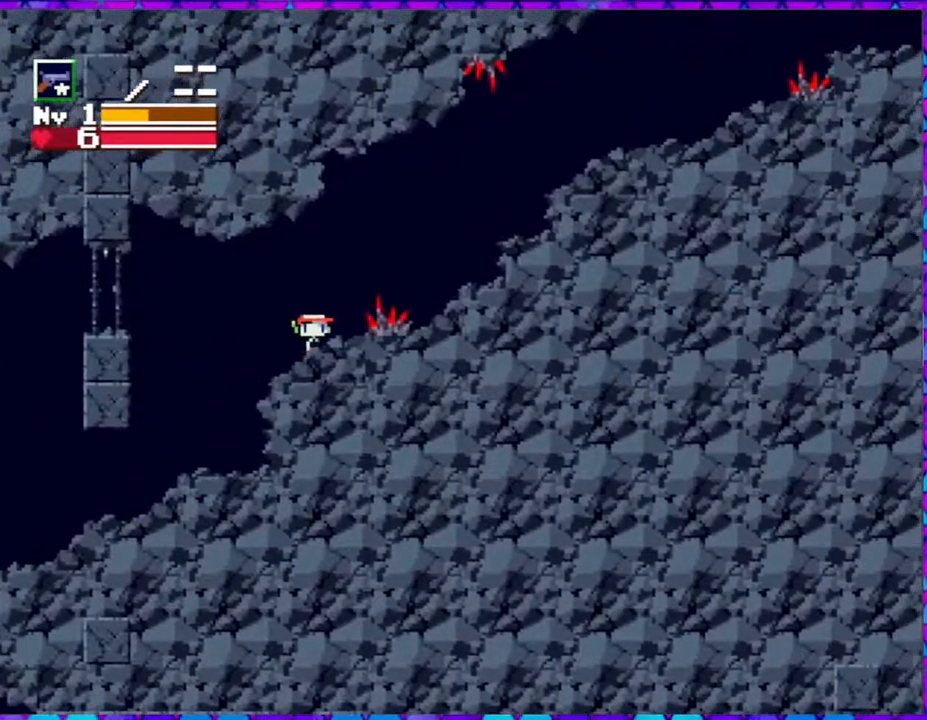
{"buttons": ["B", "DPAD_RIGHT"], "right_stick": "center", "events": [[383, "B", "down"], [383, "DPAD_RIGHT", "down"]]}
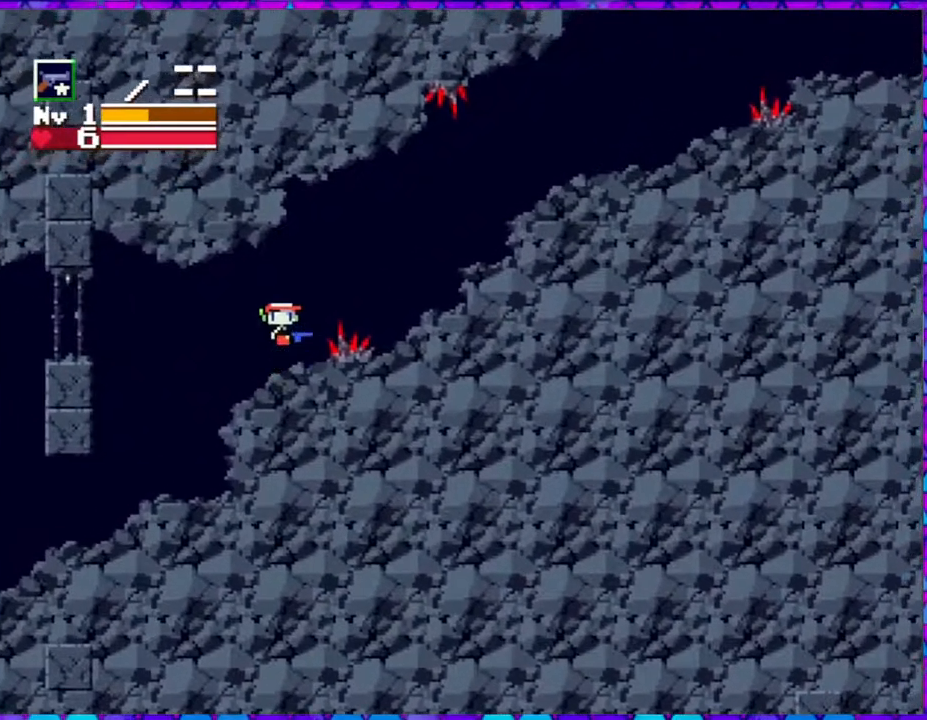
{"buttons": ["B", "DPAD_RIGHT"], "right_stick": "center", "events": []}
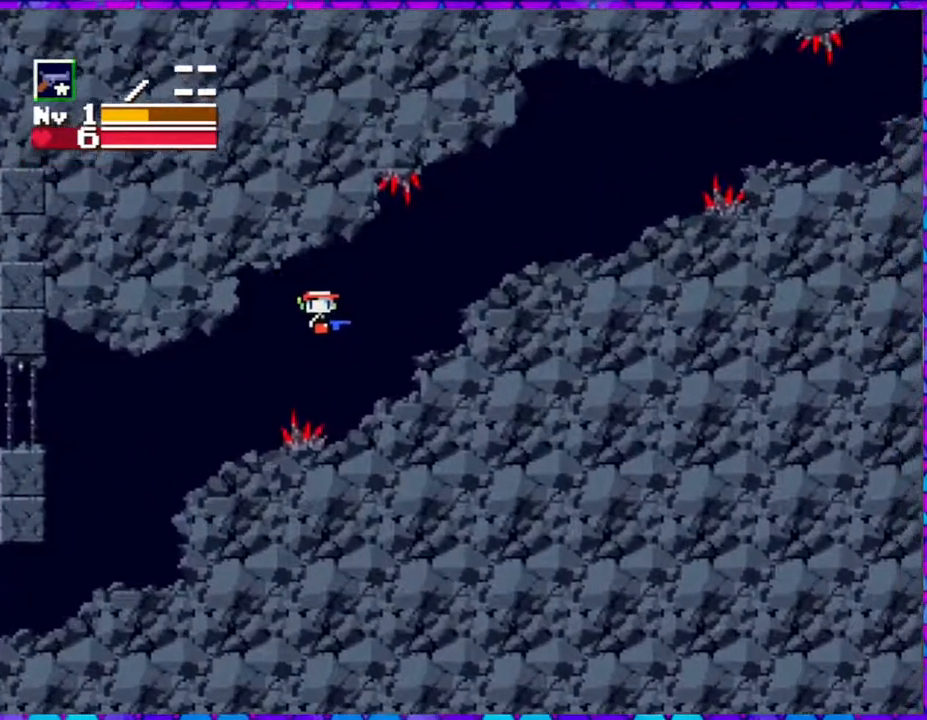
{"buttons": ["DPAD_RIGHT"], "right_stick": "center", "events": [[200, "B", "up"]]}
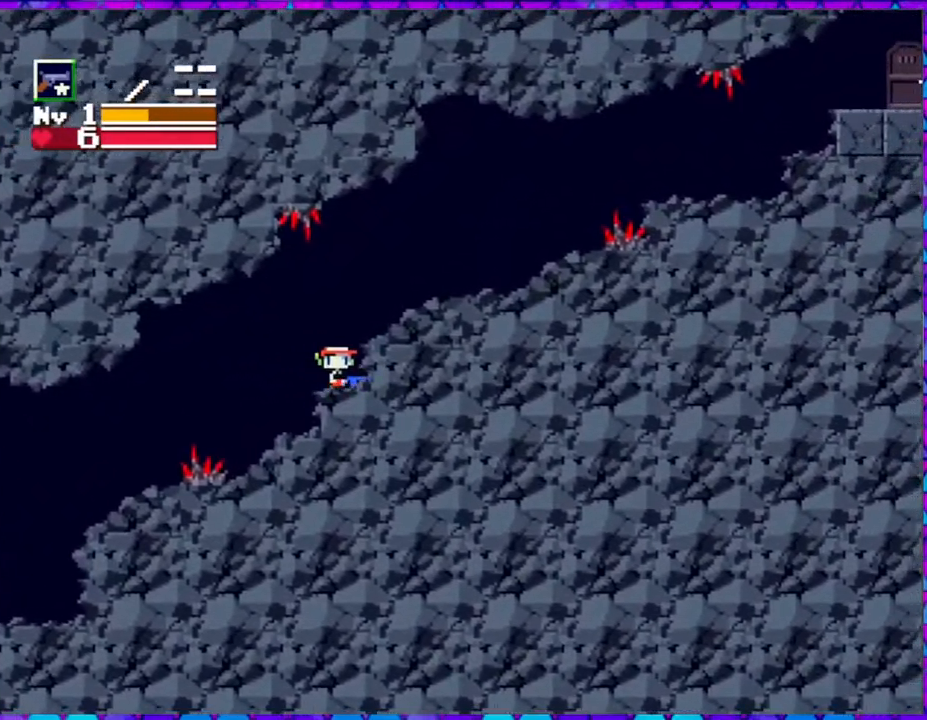
{"buttons": ["DPAD_RIGHT"], "right_stick": "center", "events": [[300, "B", "down"], [500, "B", "up"]]}
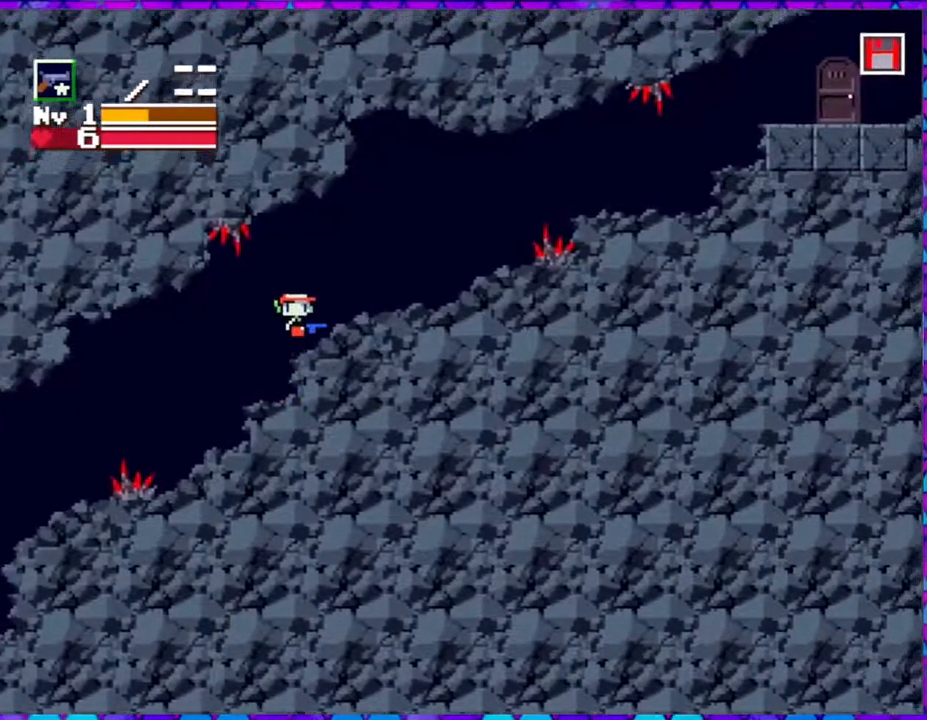
{"buttons": ["DPAD_RIGHT"], "right_stick": "center", "events": []}
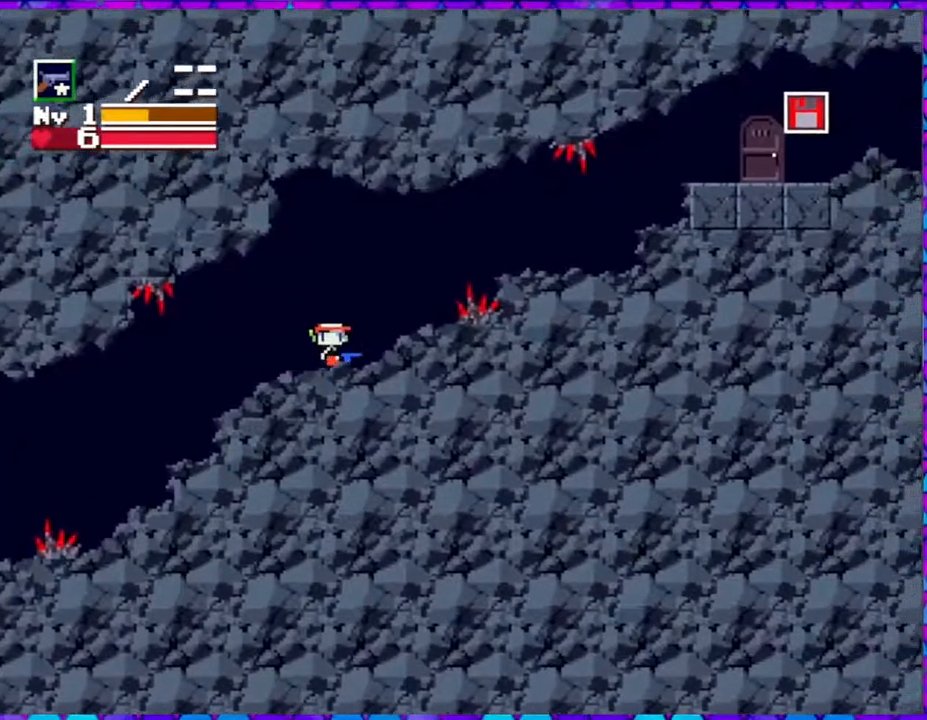
{"buttons": [], "right_stick": "center", "events": [[100, "DPAD_RIGHT", "up"]]}
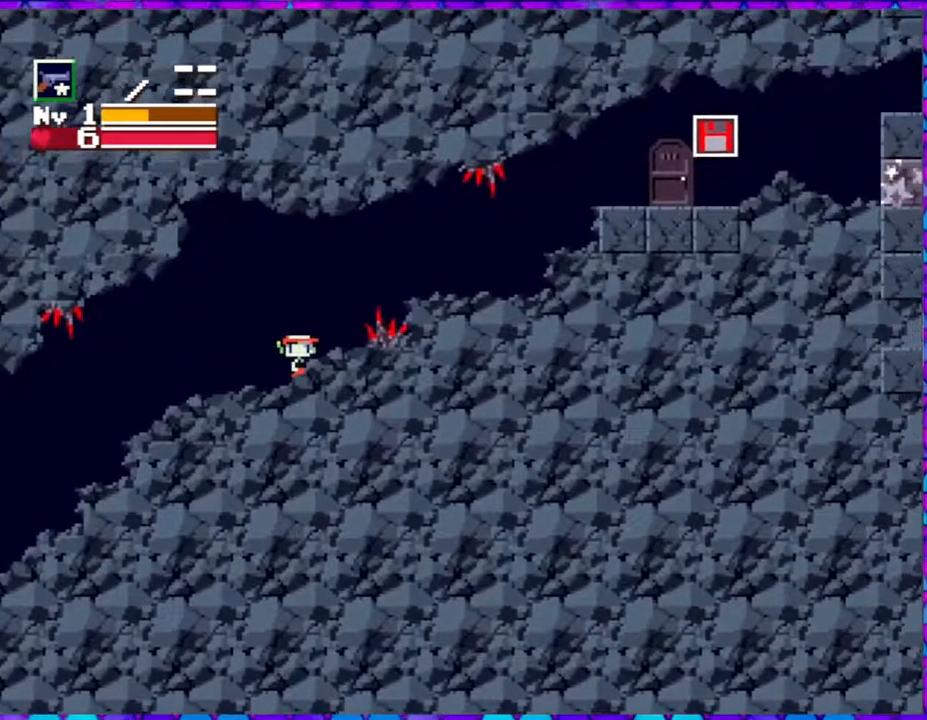
{"buttons": ["DPAD_RIGHT"], "right_stick": "center", "events": [[367, "DPAD_RIGHT", "down"]]}
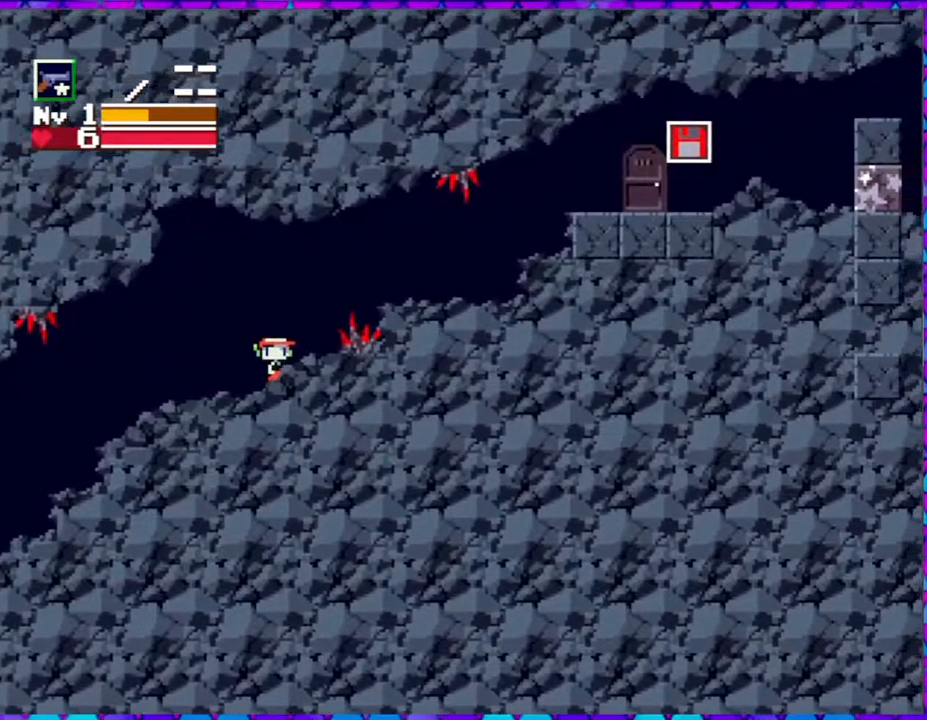
{"buttons": ["B", "DPAD_RIGHT"], "right_stick": "center", "events": [[83, "B", "down"]]}
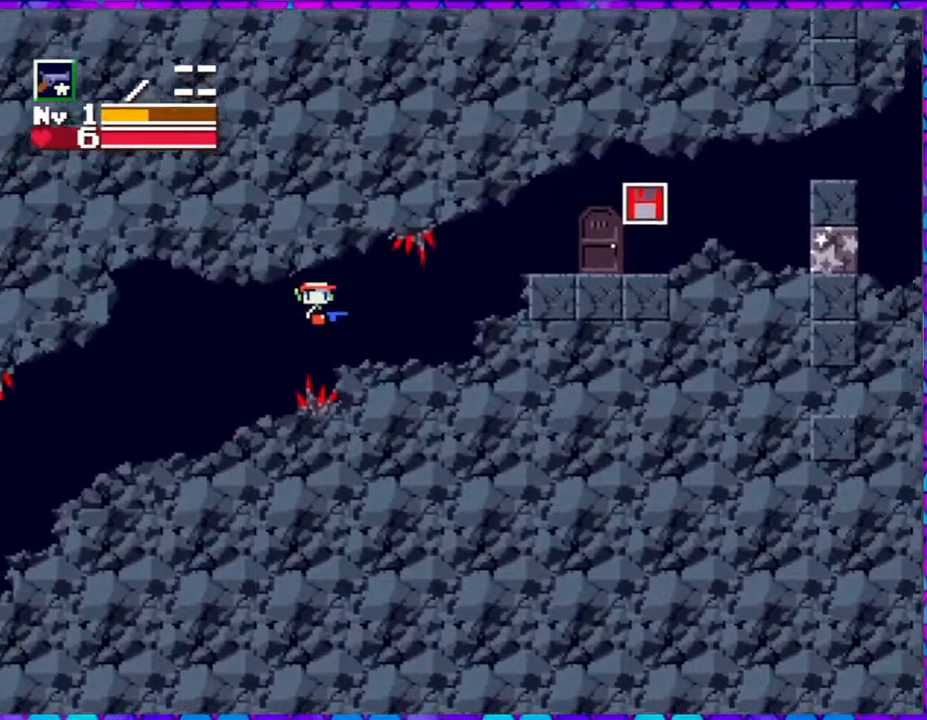
{"buttons": ["DPAD_RIGHT"], "right_stick": "center", "events": [[33, "B", "up"]]}
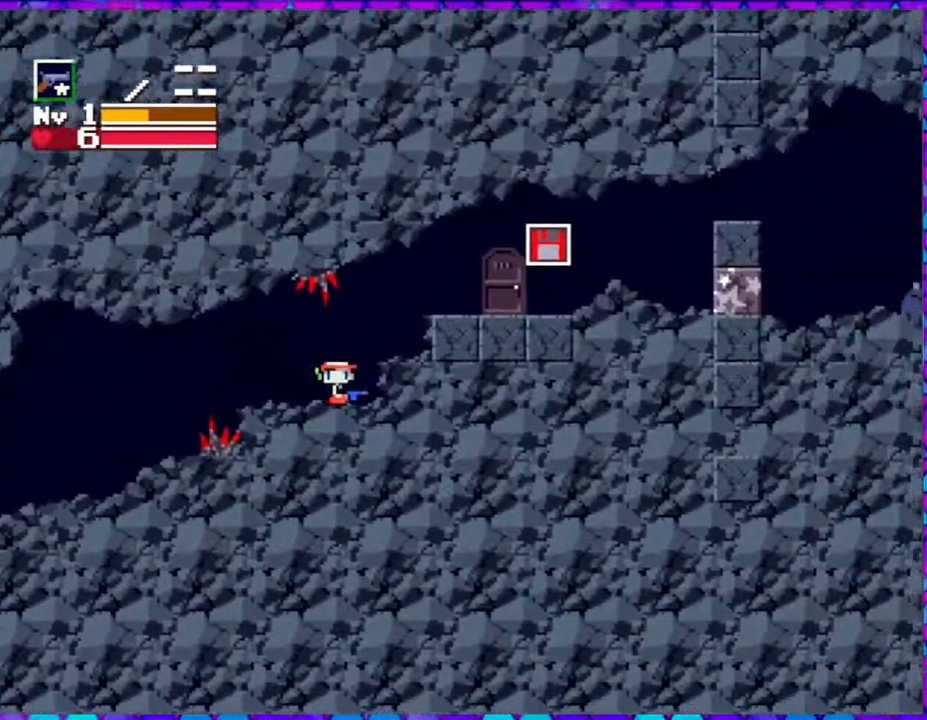
{"buttons": ["B", "DPAD_RIGHT"], "right_stick": "center", "events": [[100, "B", "down"]]}
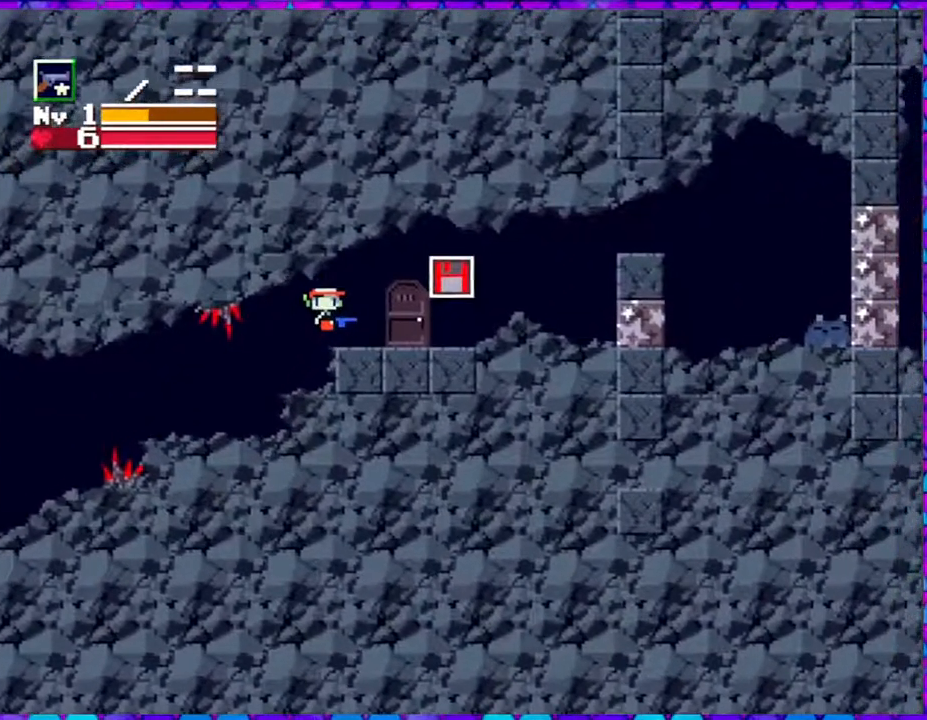
{"buttons": ["DPAD_RIGHT"], "right_stick": "center", "events": [[200, "B", "up"]]}
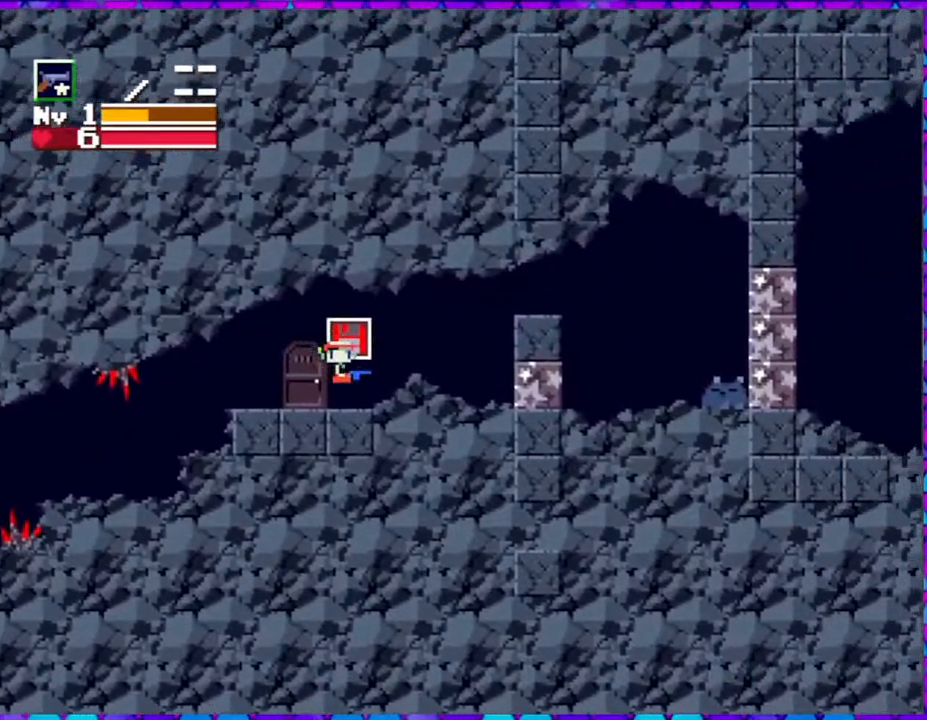
{"buttons": ["DPAD_RIGHT"], "right_stick": "center", "events": []}
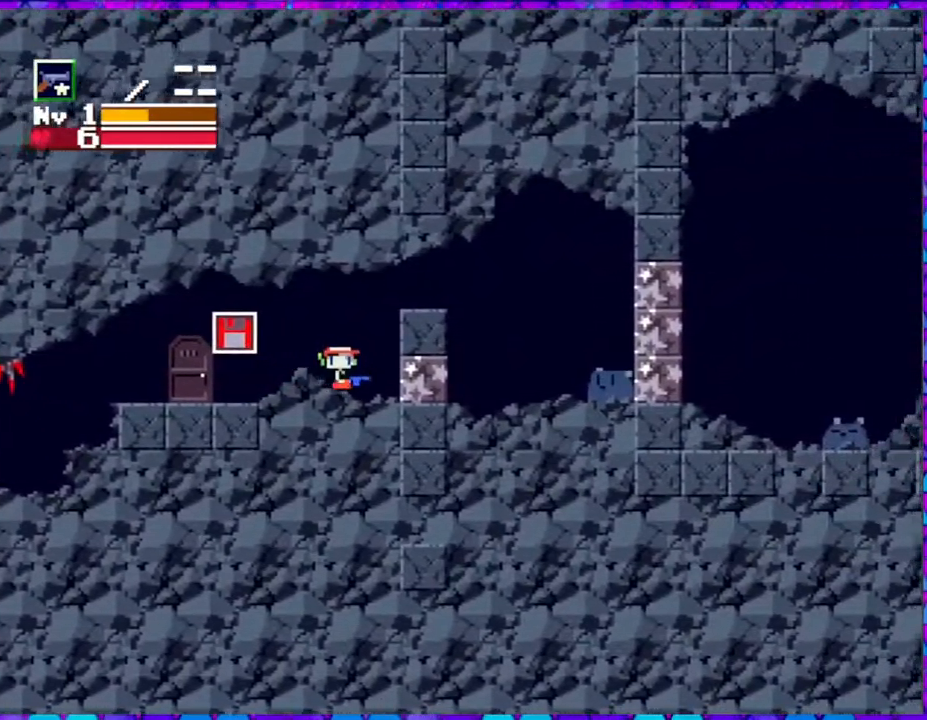
{"buttons": [], "right_stick": "center", "events": [[17, "Y", "down"], [150, "Y", "up"], [300, "DPAD_RIGHT", "up"], [367, "Y", "down"], [433, "Y", "up"]]}
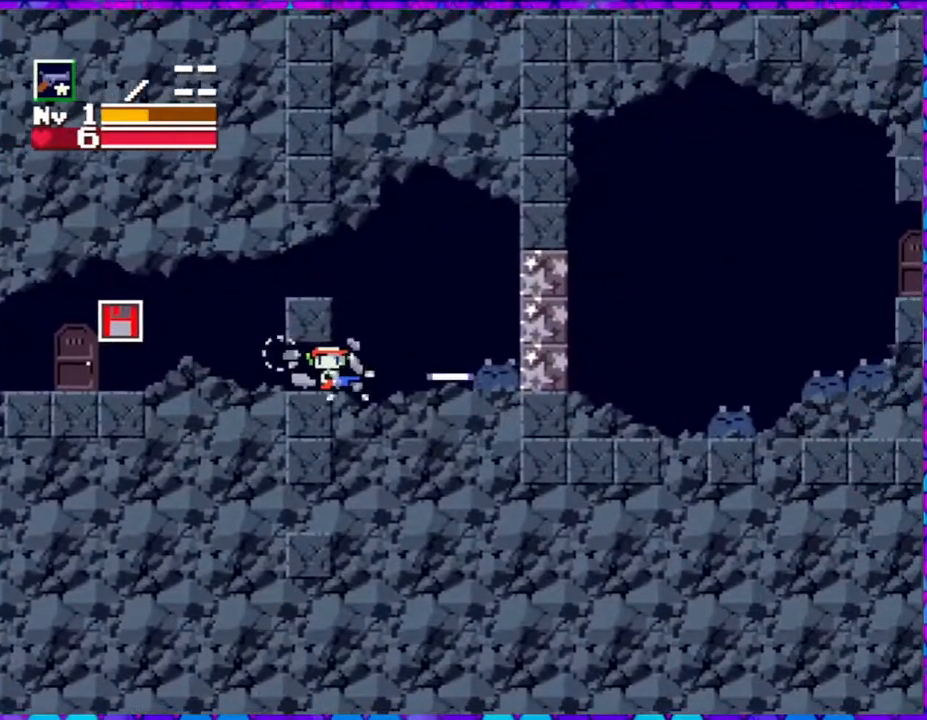
{"buttons": [], "right_stick": "center", "events": [[67, "Y", "down"], [100, "Y", "up"], [183, "Y", "down"], [283, "Y", "up"], [350, "Y", "down"], [417, "Y", "up"]]}
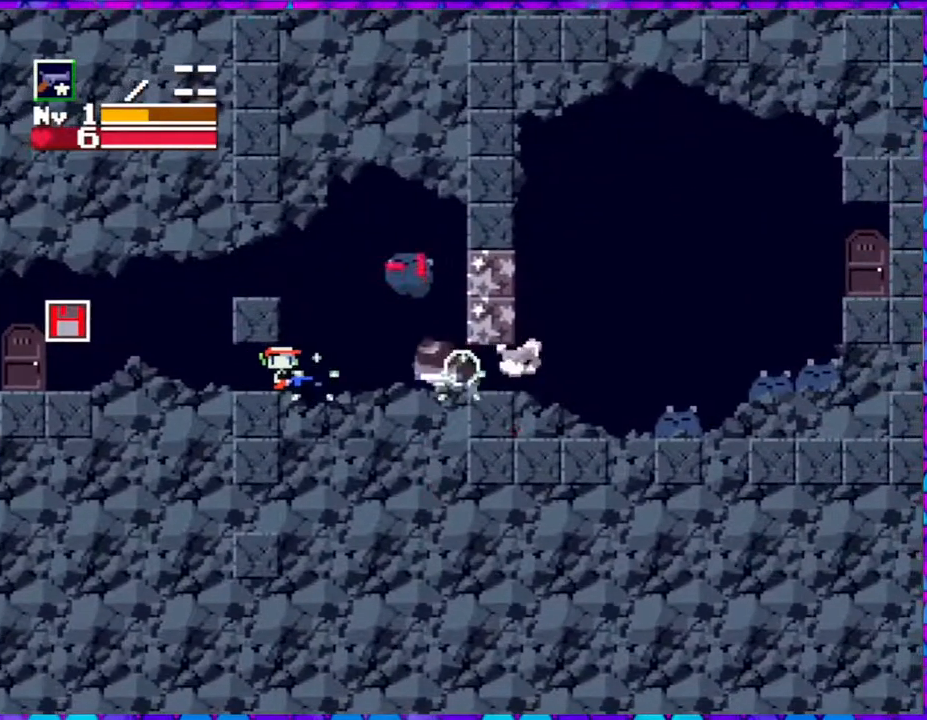
{"buttons": ["Y"], "right_stick": "center", "events": [[33, "Y", "down"], [100, "Y", "up"], [167, "Y", "down"], [267, "Y", "up"], [333, "Y", "down"], [400, "Y", "up"], [467, "Y", "down"]]}
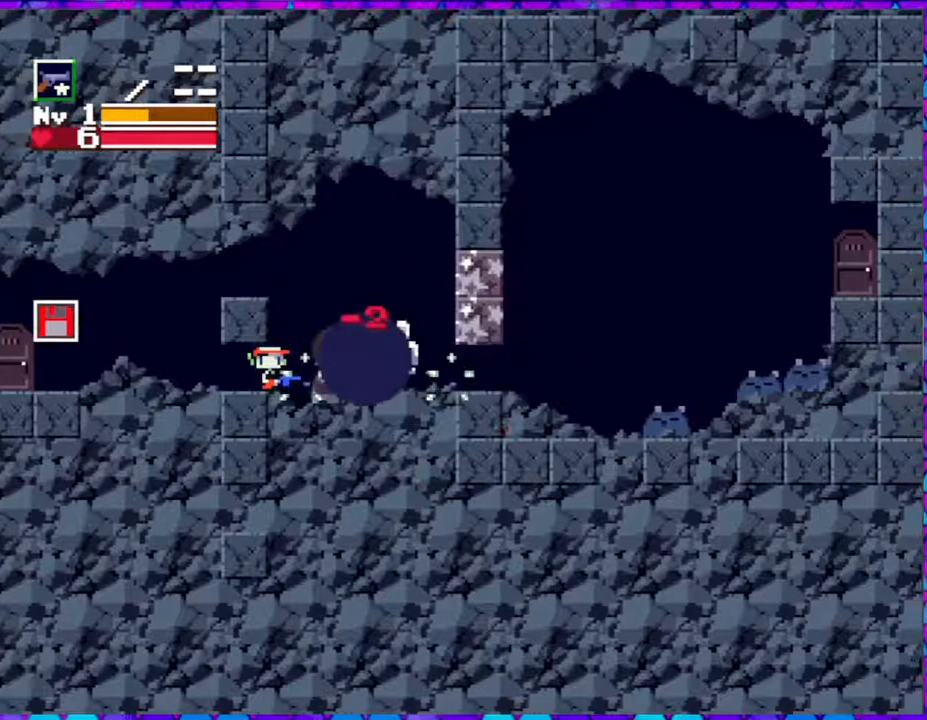
{"buttons": ["DPAD_RIGHT"], "right_stick": "center", "events": [[67, "Y", "up"], [133, "Y", "down"], [267, "Y", "up"], [300, "Y", "down"], [400, "Y", "up"], [467, "DPAD_RIGHT", "down"]]}
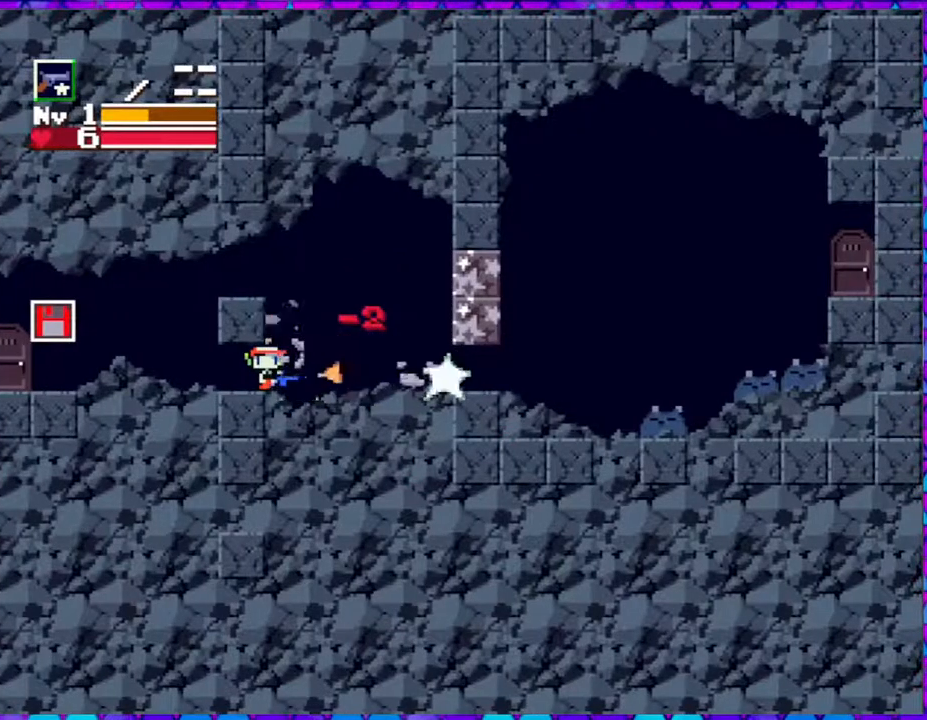
{"buttons": [], "right_stick": "center", "events": [[383, "DPAD_RIGHT", "up"]]}
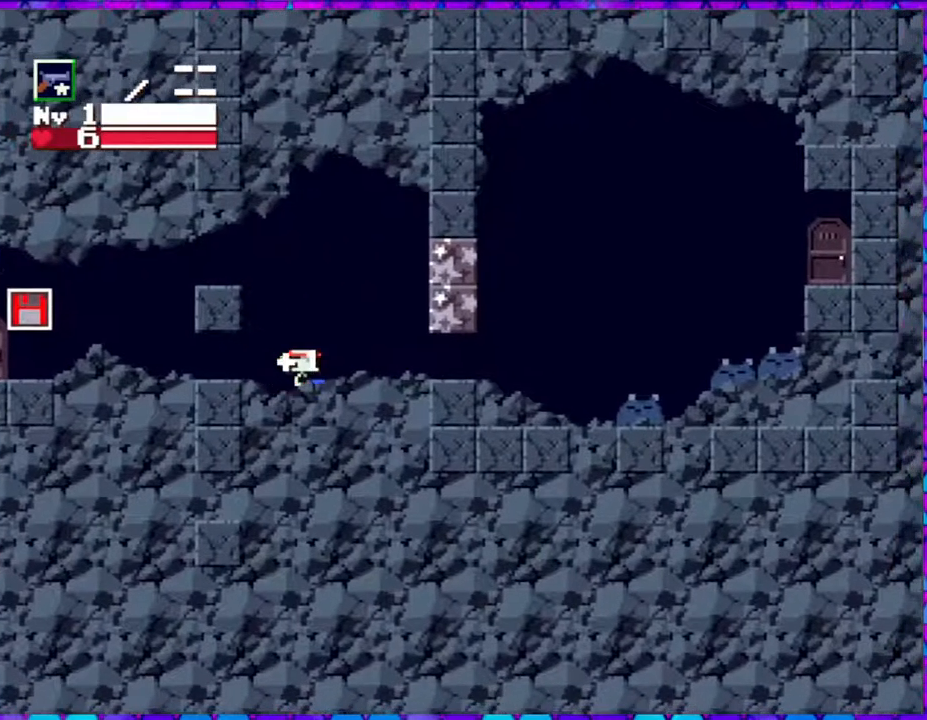
{"buttons": ["Y"], "right_stick": "center", "events": [[100, "B", "down"], [350, "Y", "down"], [400, "B", "up"], [433, "Y", "up"], [483, "Y", "down"]]}
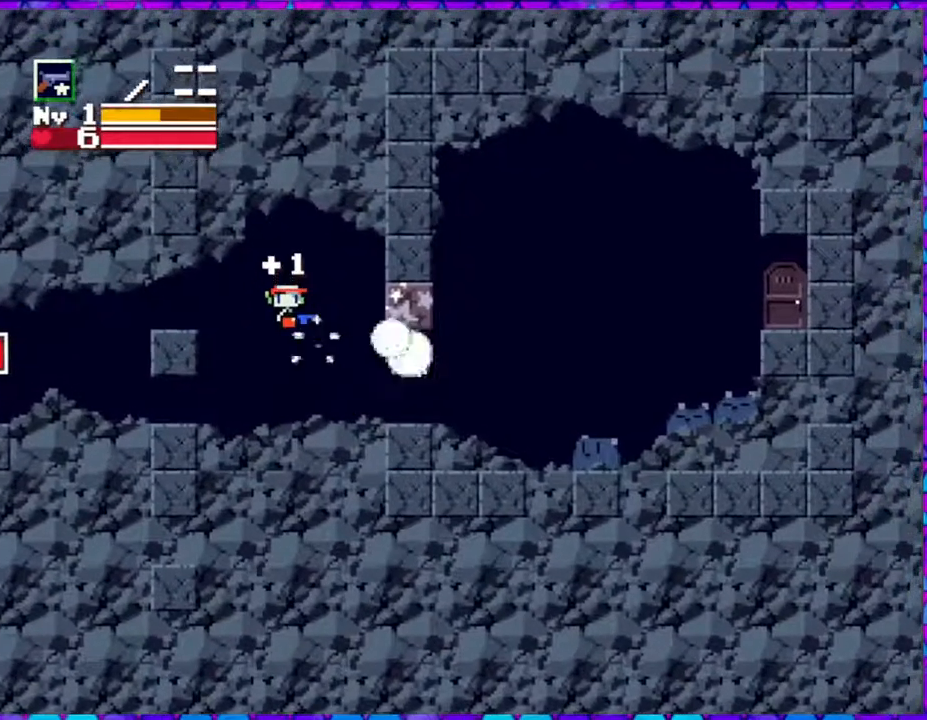
{"buttons": ["DPAD_RIGHT"], "right_stick": "center", "events": [[83, "Y", "up"], [167, "Y", "down"], [267, "DPAD_RIGHT", "down"], [267, "Y", "up"], [317, "Y", "down"], [433, "Y", "up"]]}
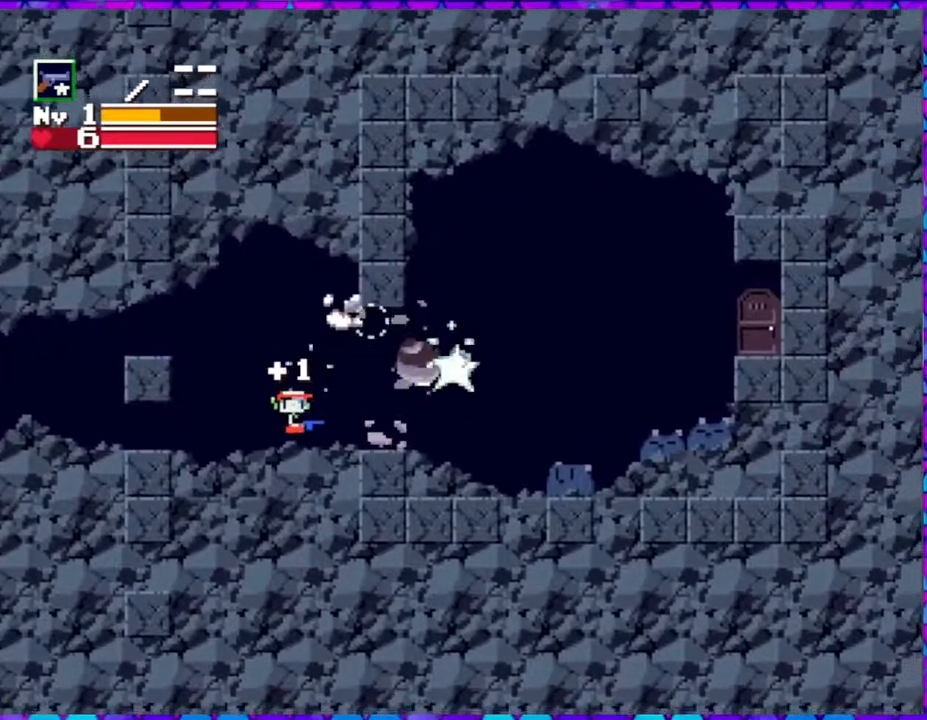
{"buttons": [], "right_stick": "center", "events": [[400, "DPAD_RIGHT", "up"], [400, "Y", "down"], [467, "Y", "up"]]}